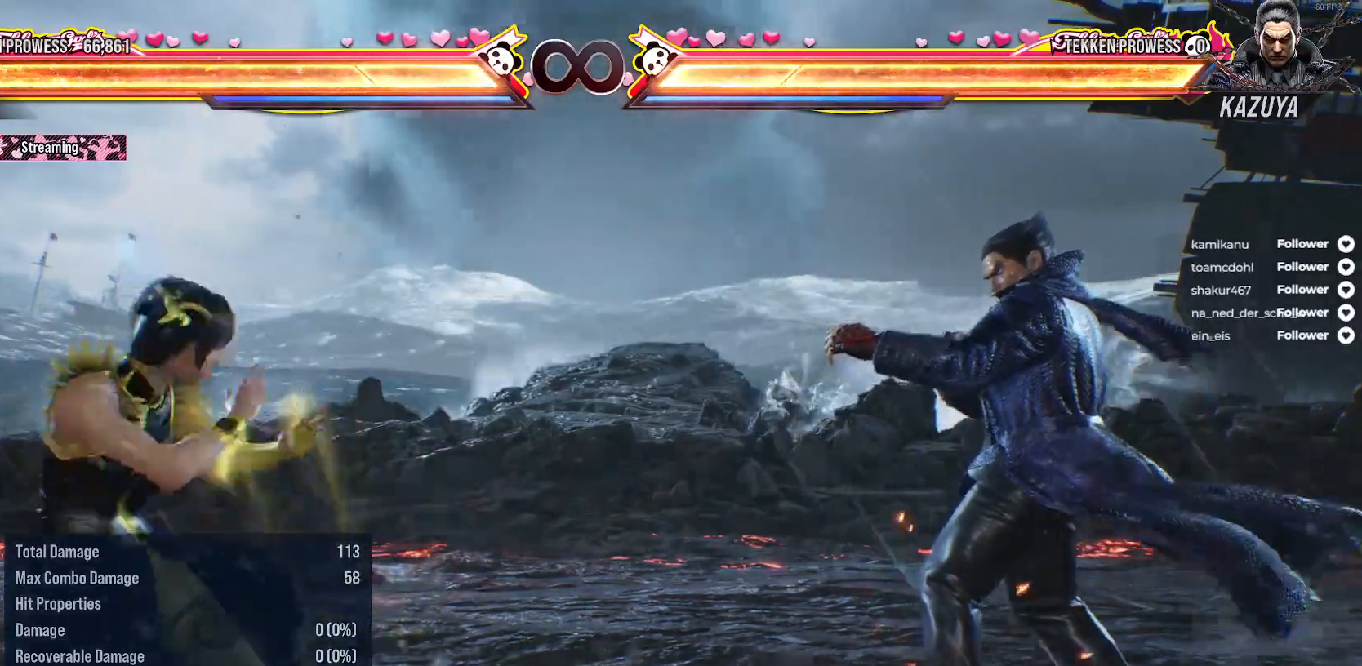
Gameplay with a controller (Xbox layout); each line is a JSON object with the inputs held at the frame after it. "events" lists button and stick changes between this image and that frame as [ms after this image, input, new state], when the widget could be followed in between. Not read: left_stick.
{"buttons": ["DPAD_LEFT"], "right_stick": "center", "events": [[83, "DPAD_LEFT", "down"], [267, "DPAD_DOWN", "down"], [433, "DPAD_DOWN", "up"]]}
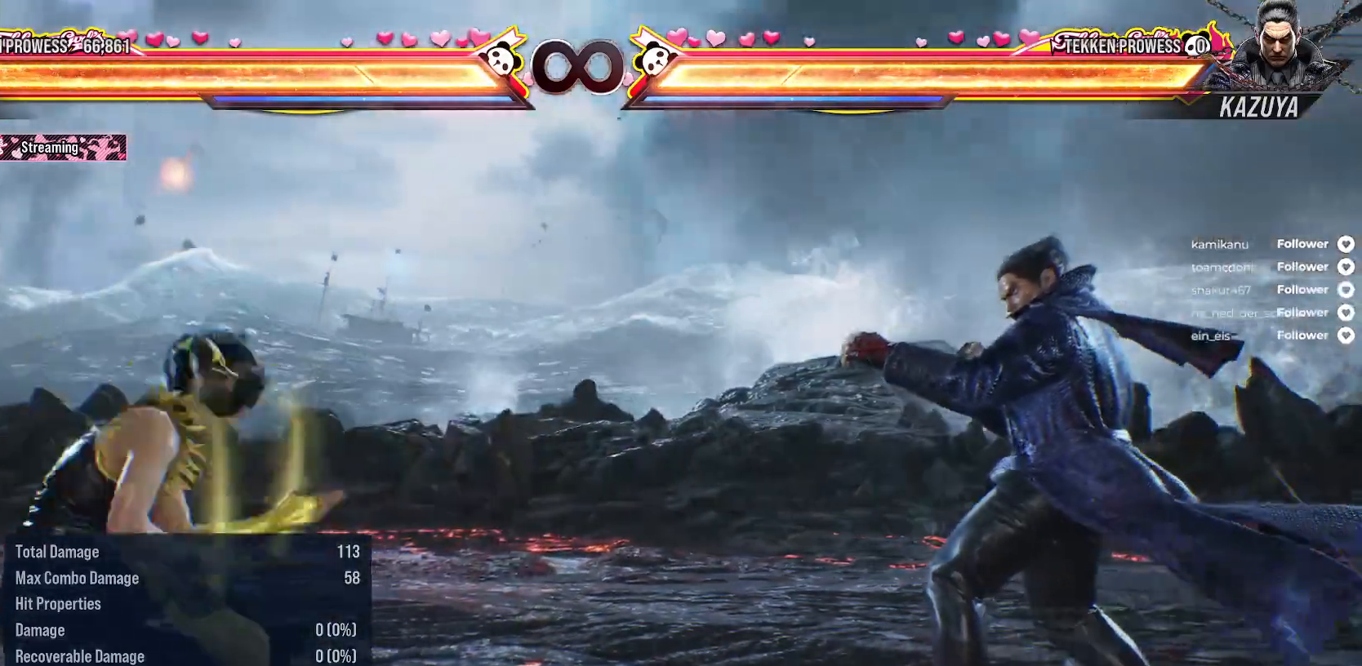
{"buttons": ["DPAD_LEFT"], "right_stick": "center", "events": [[100, "DPAD_LEFT", "up"], [333, "DPAD_DOWN", "down"], [383, "DPAD_LEFT", "down"], [417, "DPAD_DOWN", "up"]]}
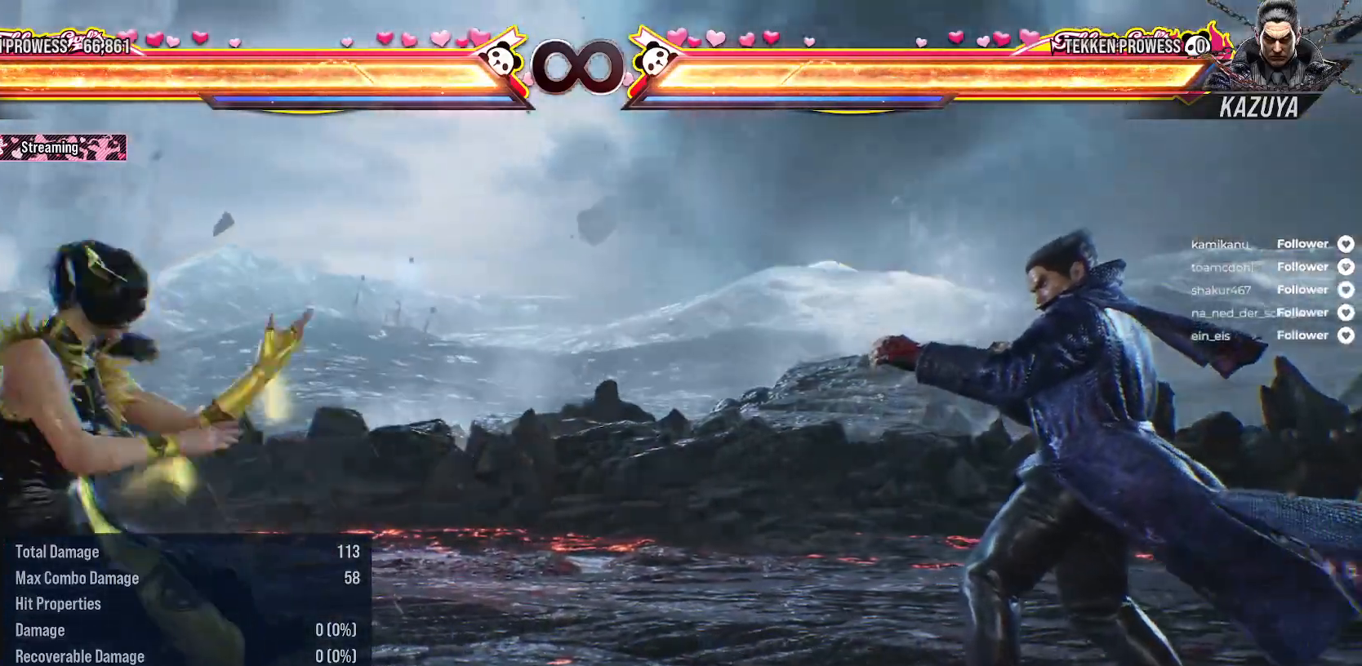
{"buttons": [], "right_stick": "center", "events": [[150, "DPAD_DOWN", "down"], [183, "DPAD_LEFT", "up"], [267, "DPAD_LEFT", "down"], [333, "DPAD_DOWN", "up"], [383, "DPAD_LEFT", "up"]]}
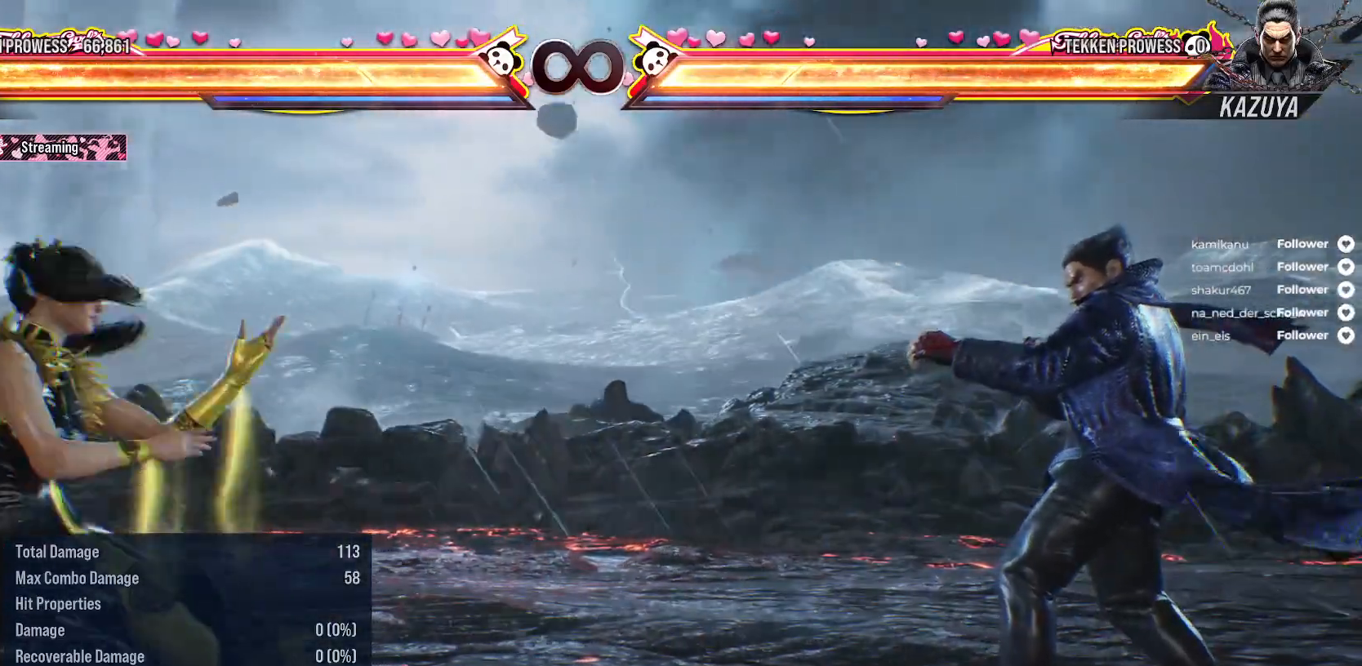
{"buttons": ["DPAD_RIGHT"], "right_stick": "center", "events": [[250, "DPAD_RIGHT", "down"]]}
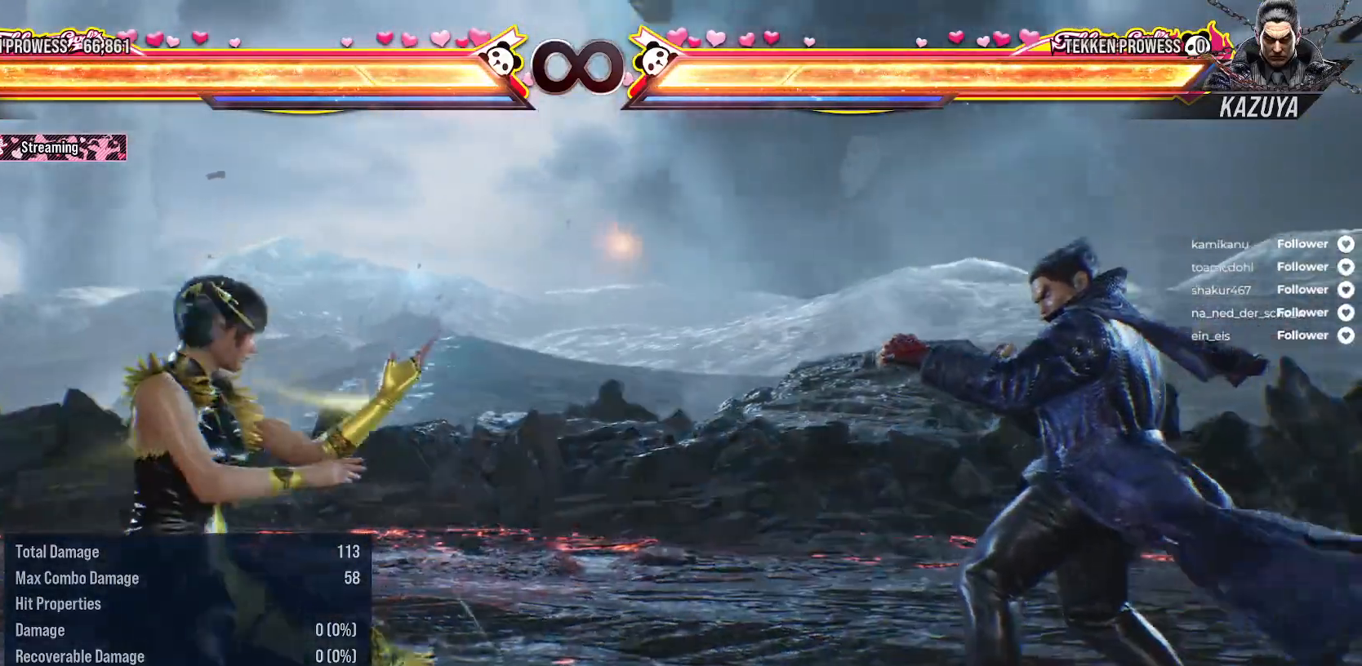
{"buttons": [], "right_stick": "center", "events": [[400, "DPAD_RIGHT", "up"]]}
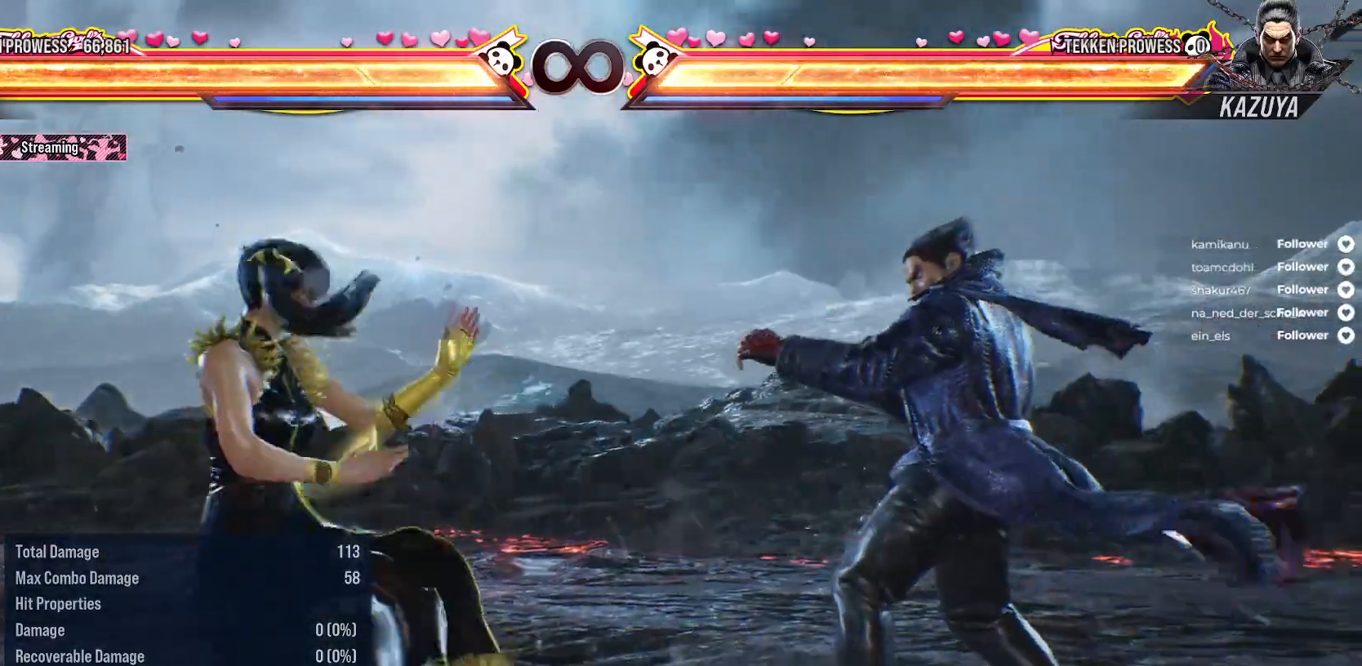
{"buttons": [], "right_stick": "center", "events": [[33, "DPAD_UP", "down"], [133, "DPAD_UP", "up"], [217, "DPAD_UP", "down"], [300, "DPAD_UP", "up"]]}
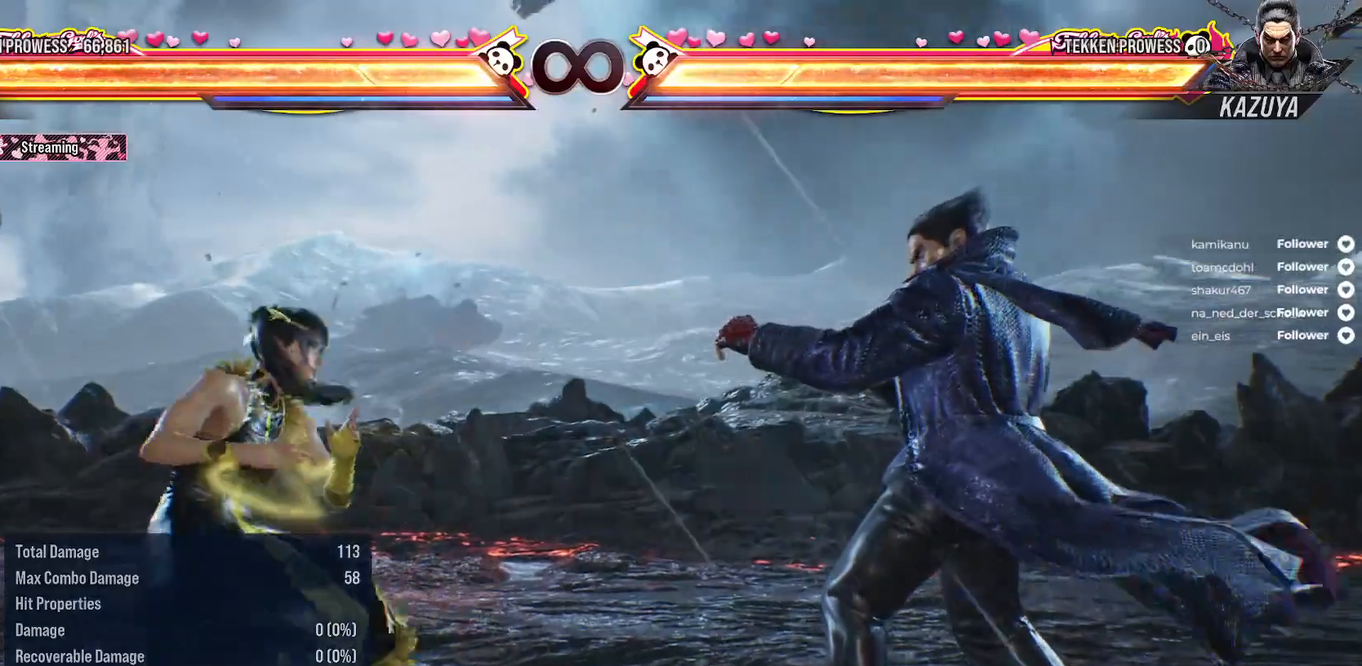
{"buttons": [], "right_stick": "center", "events": [[233, "DPAD_RIGHT", "down"], [450, "DPAD_RIGHT", "up"]]}
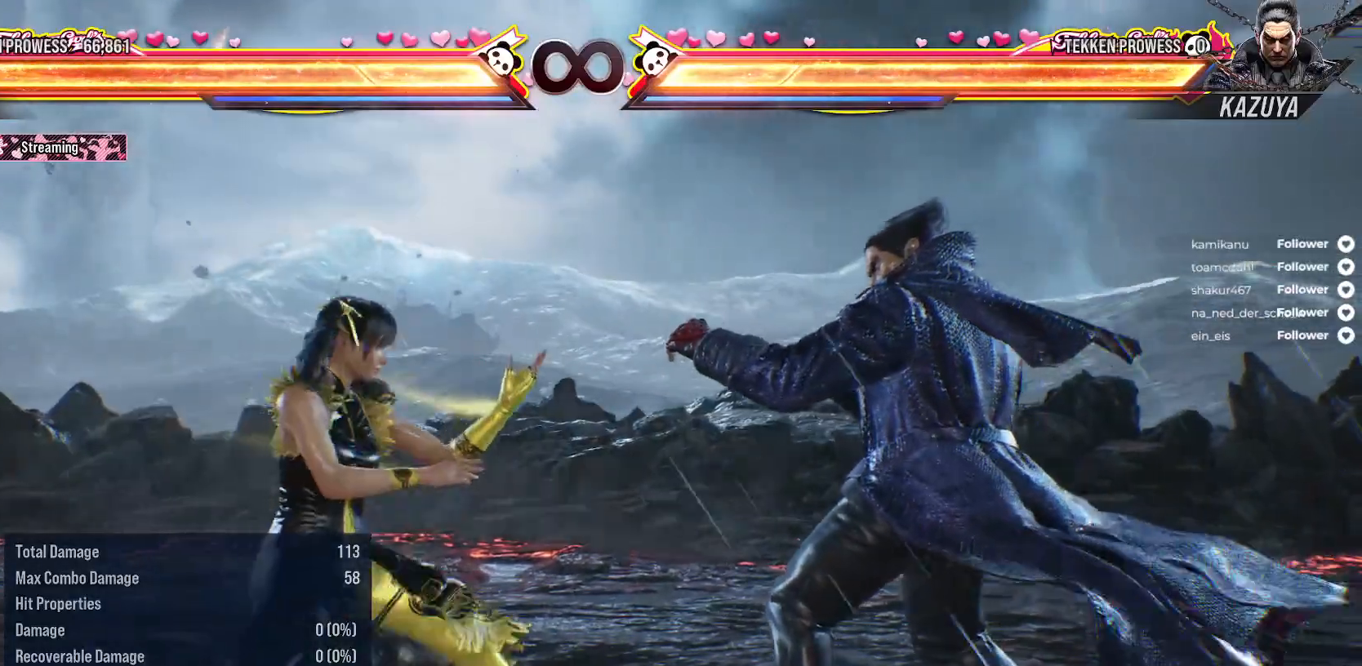
{"buttons": [], "right_stick": "center", "events": [[50, "DPAD_UP", "down"], [167, "DPAD_UP", "up"]]}
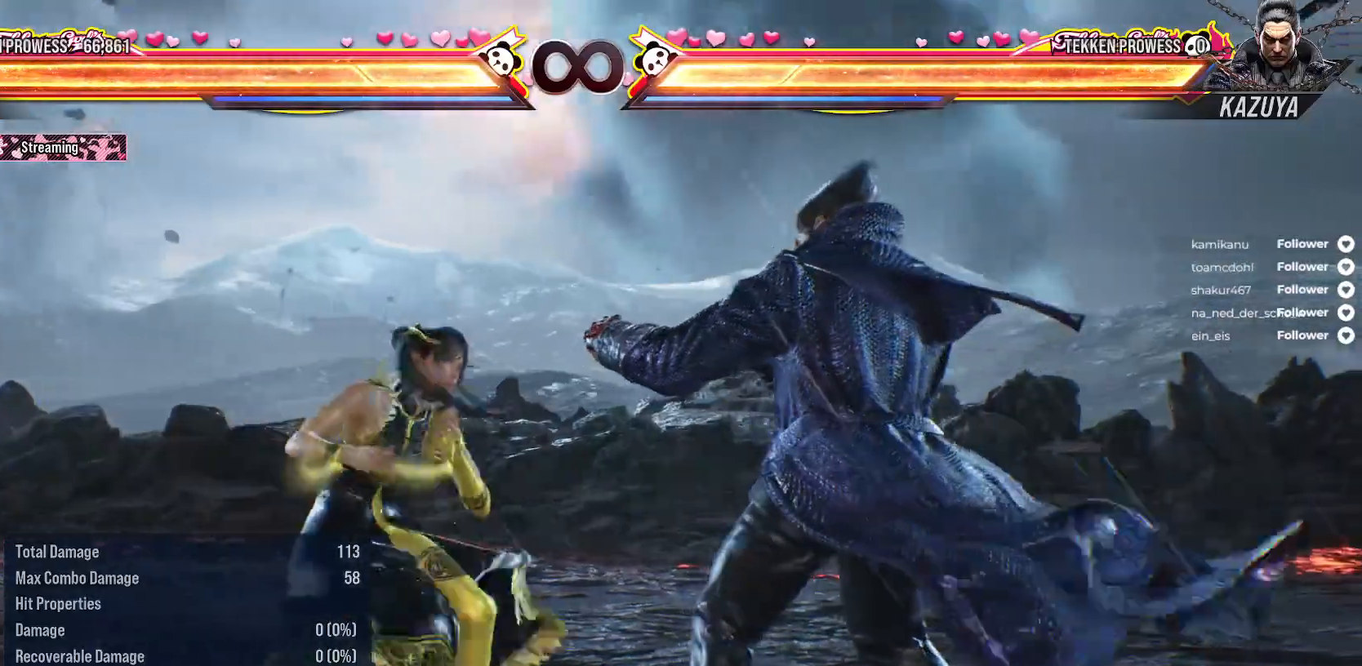
{"buttons": [], "right_stick": "center", "events": [[283, "DPAD_LEFT", "down"], [417, "DPAD_LEFT", "up"]]}
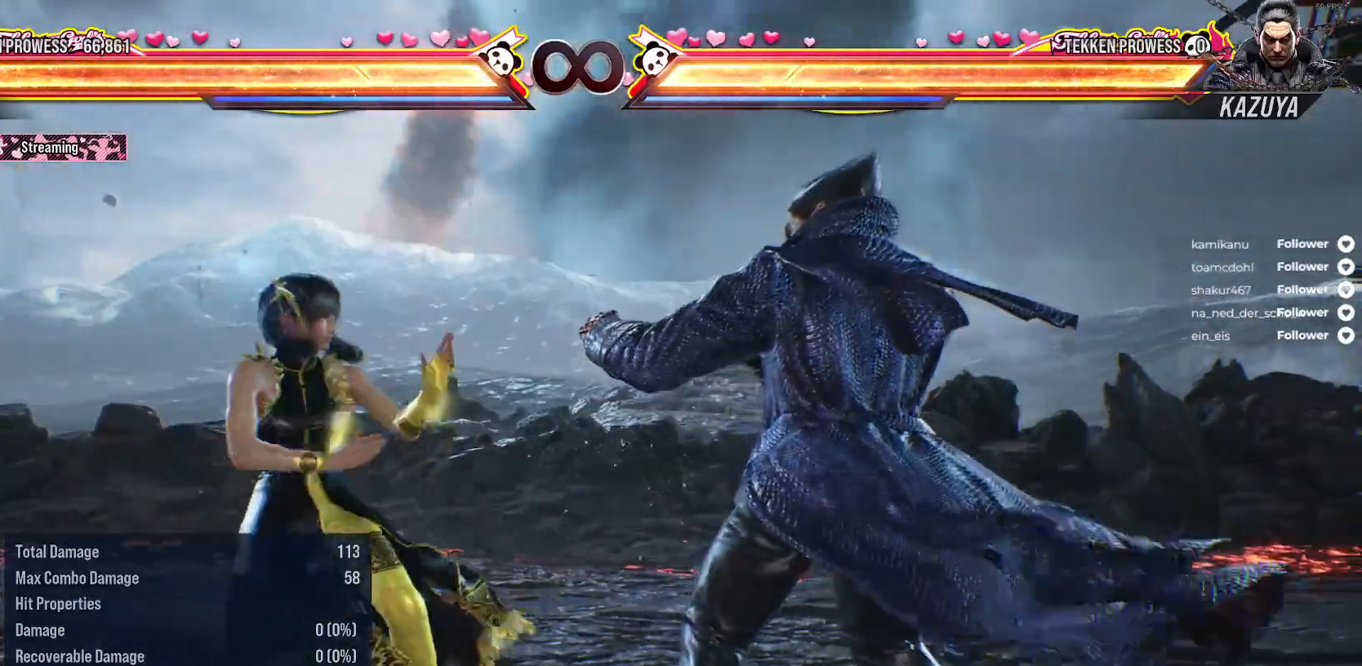
{"buttons": [], "right_stick": "center", "events": [[100, "DPAD_RIGHT", "down"], [367, "DPAD_RIGHT", "up"]]}
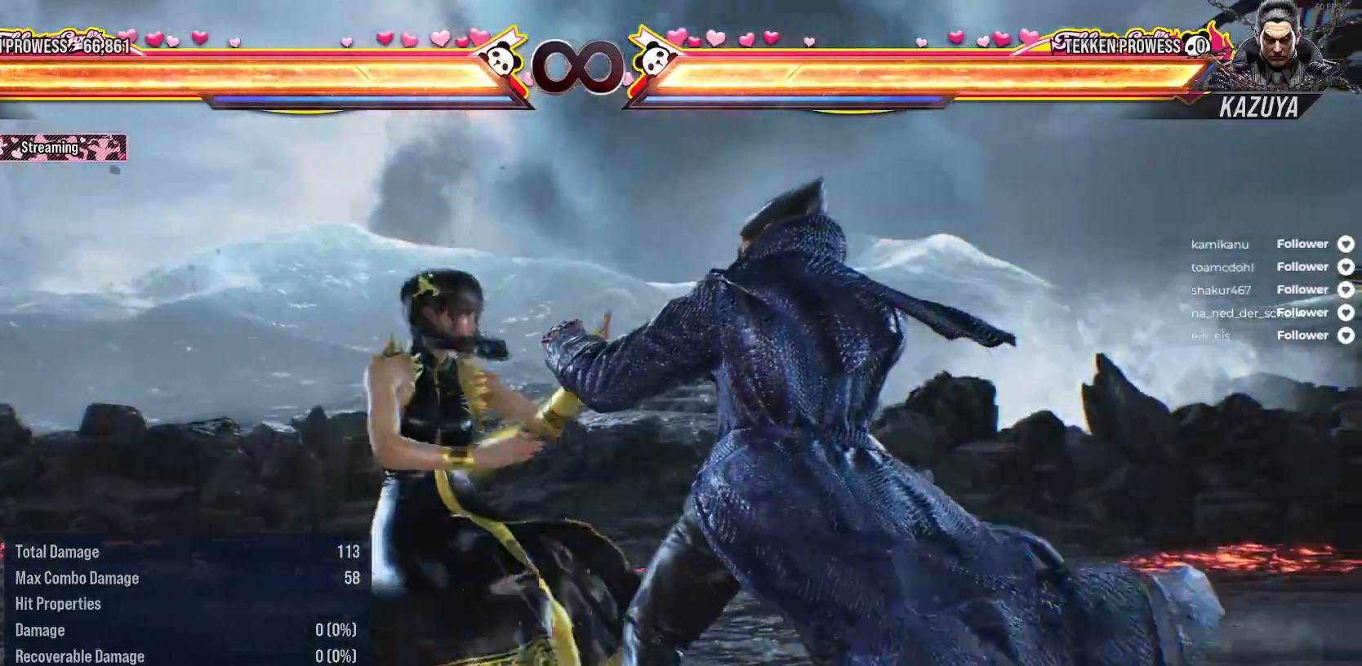
{"buttons": ["SELECT"], "right_stick": "center", "events": [[483, "SELECT", "down"]]}
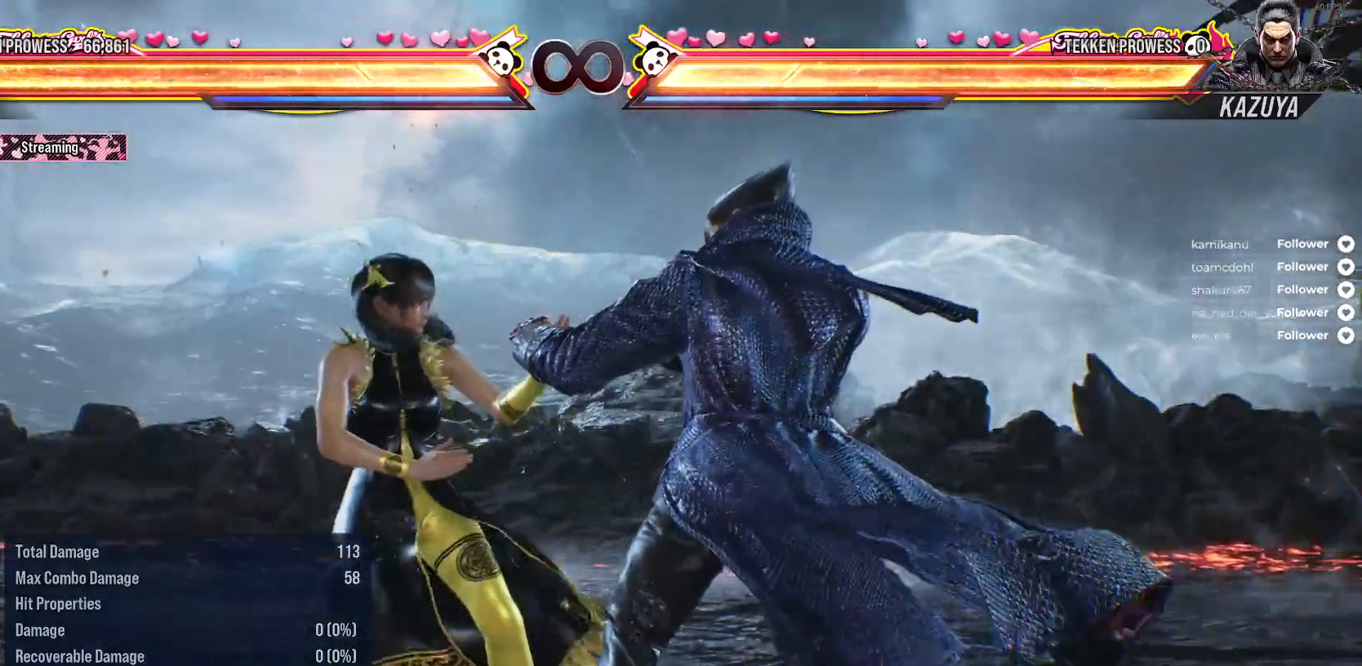
{"buttons": [], "right_stick": "center", "events": [[17, "A", "down"], [167, "A", "up"], [200, "SELECT", "up"]]}
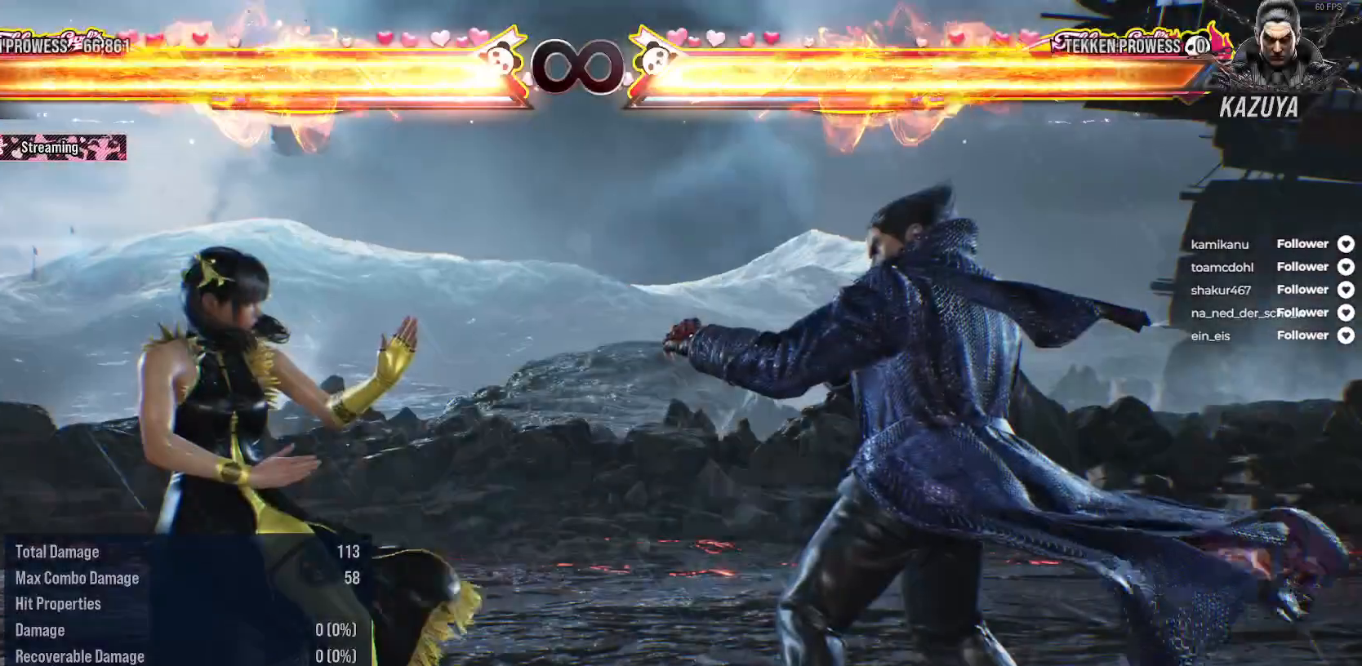
{"buttons": [], "right_stick": "center", "events": []}
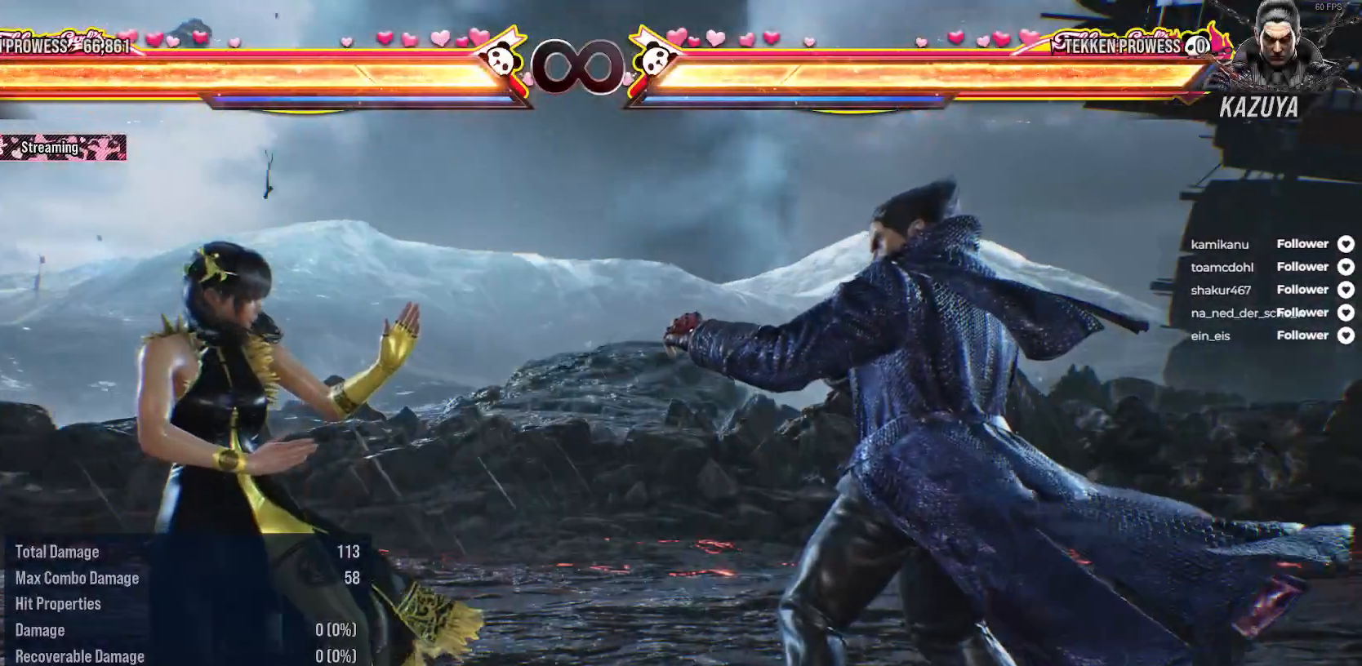
{"buttons": [], "right_stick": "center", "events": []}
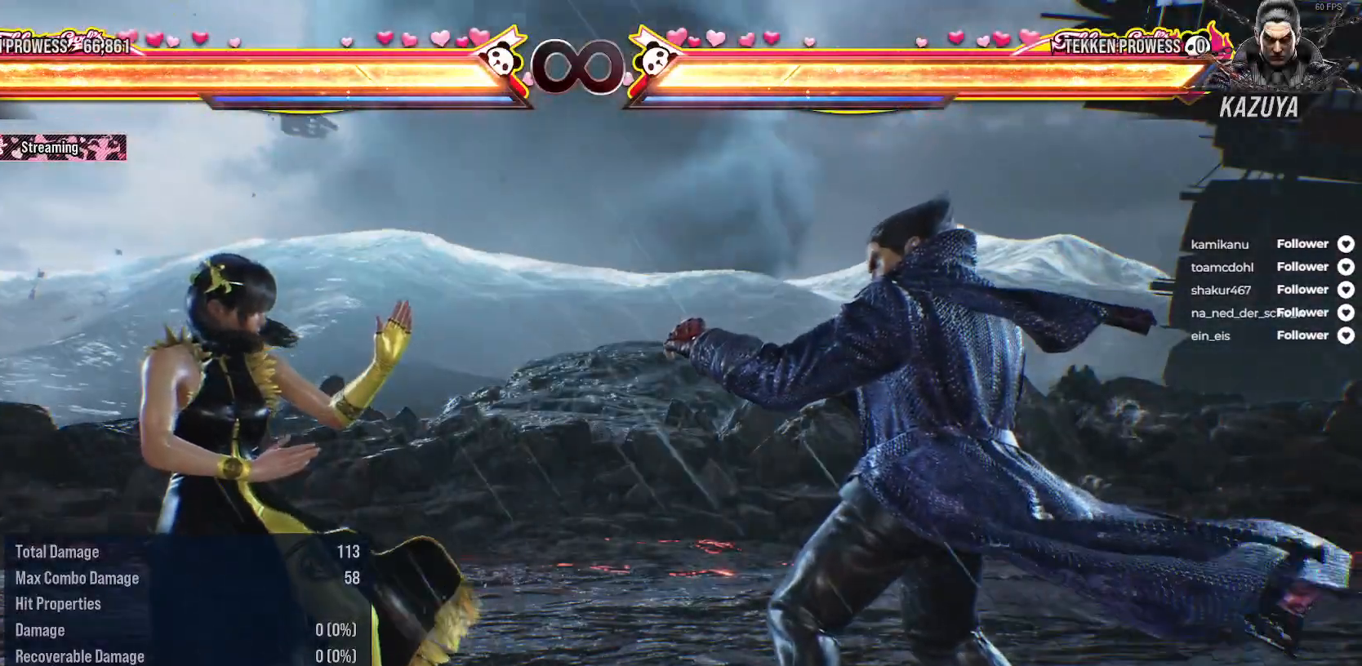
{"buttons": [], "right_stick": "center", "events": [[83, "DPAD_LEFT", "down"], [150, "DPAD_DOWN", "down"], [200, "DPAD_LEFT", "up"], [267, "DPAD_LEFT", "down"], [350, "DPAD_DOWN", "up"], [433, "DPAD_LEFT", "up"]]}
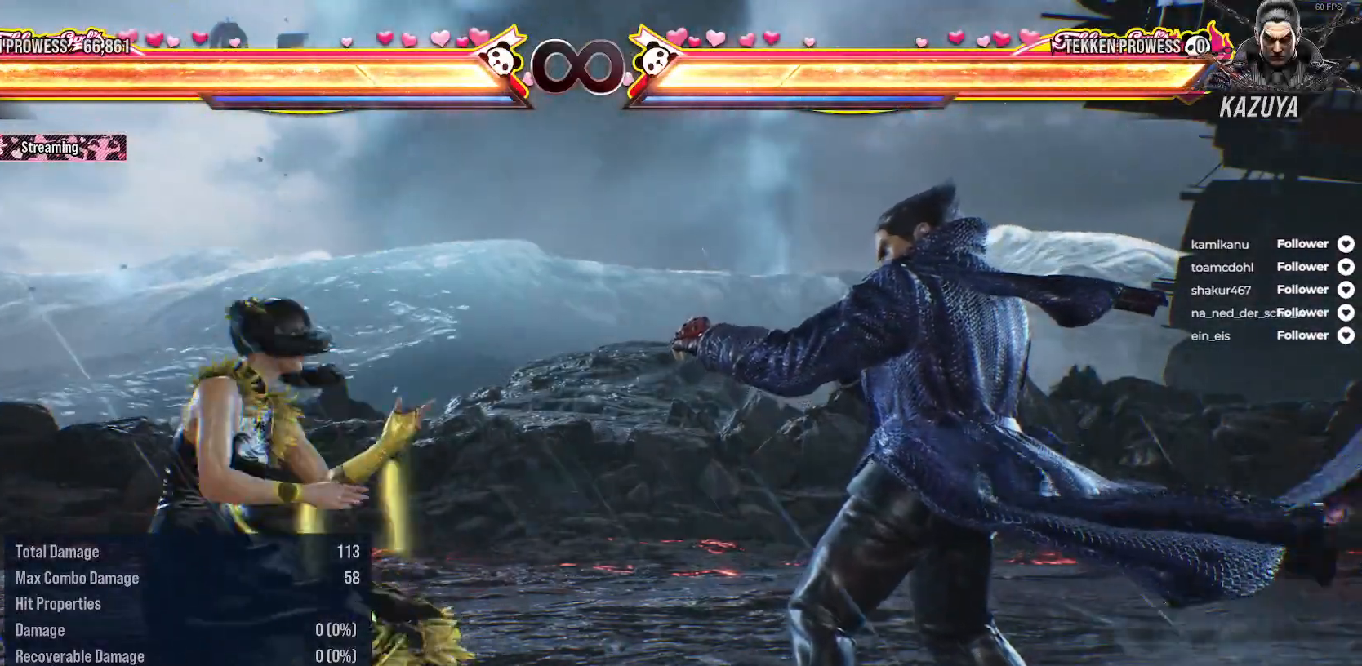
{"buttons": ["DPAD_DOWN", "DPAD_LEFT"], "right_stick": "center", "events": [[317, "DPAD_LEFT", "down"], [433, "DPAD_DOWN", "down"]]}
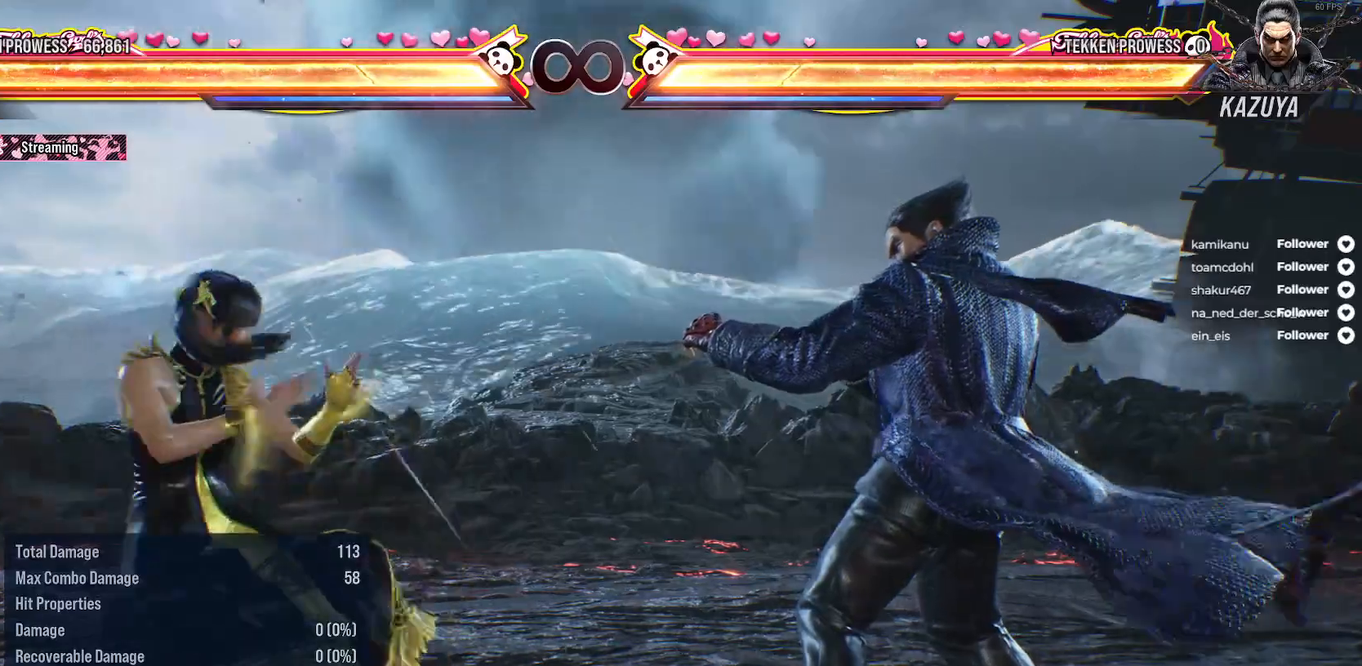
{"buttons": [], "right_stick": "center", "events": [[100, "DPAD_DOWN", "up"], [233, "DPAD_LEFT", "up"]]}
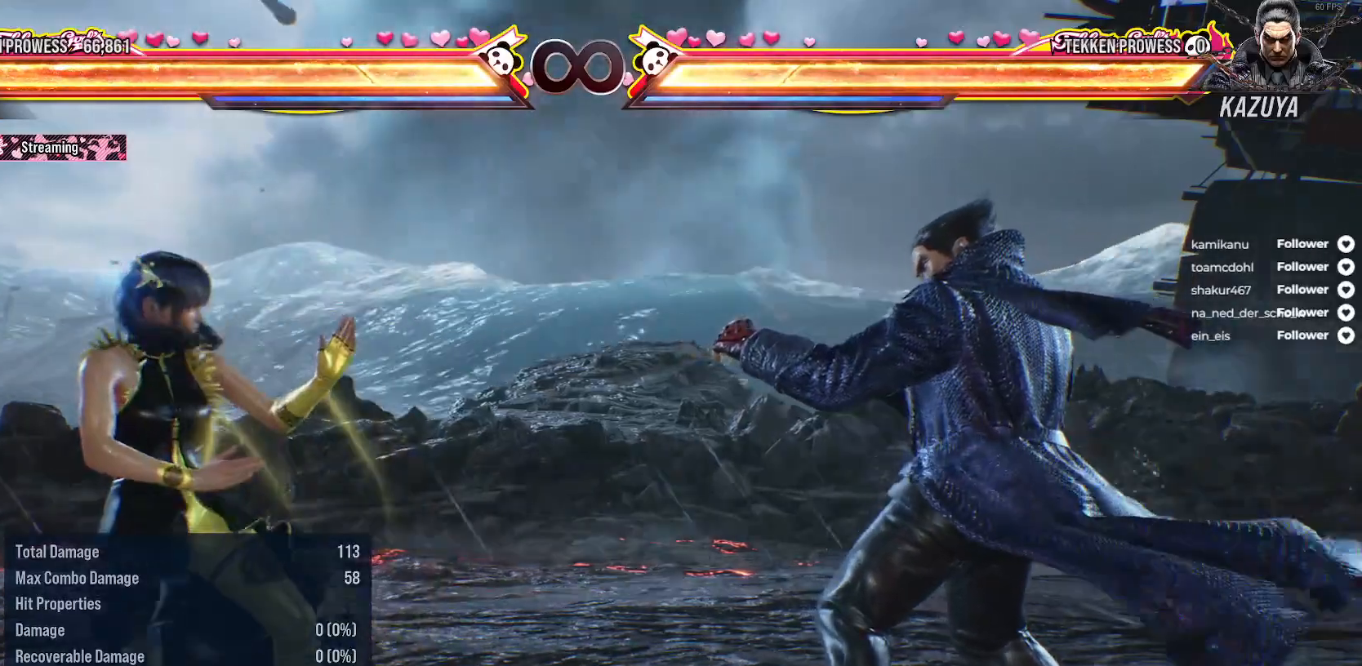
{"buttons": [], "right_stick": "center", "events": [[17, "DPAD_LEFT", "down"], [50, "DPAD_DOWN", "down"], [100, "DPAD_LEFT", "up"], [150, "DPAD_LEFT", "down"], [250, "DPAD_DOWN", "up"], [417, "DPAD_LEFT", "up"]]}
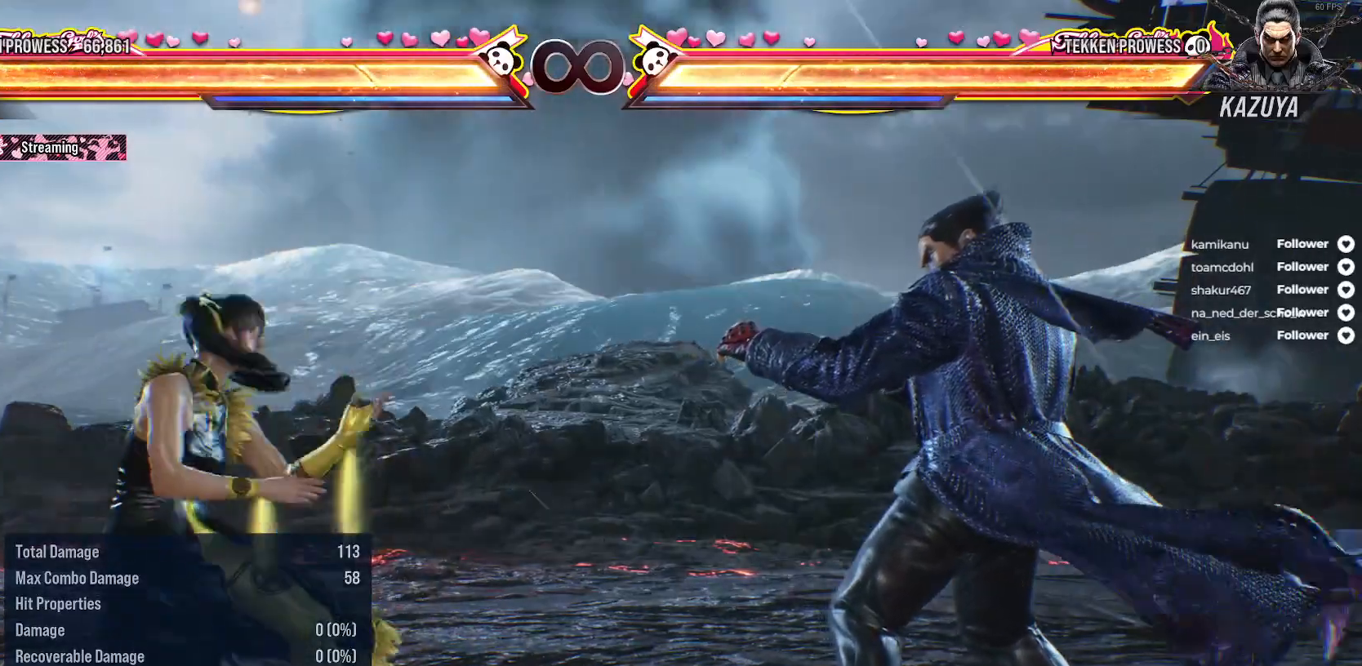
{"buttons": ["DPAD_LEFT"], "right_stick": "center", "events": [[333, "DPAD_DOWN", "down"], [433, "DPAD_LEFT", "down"], [483, "DPAD_DOWN", "up"]]}
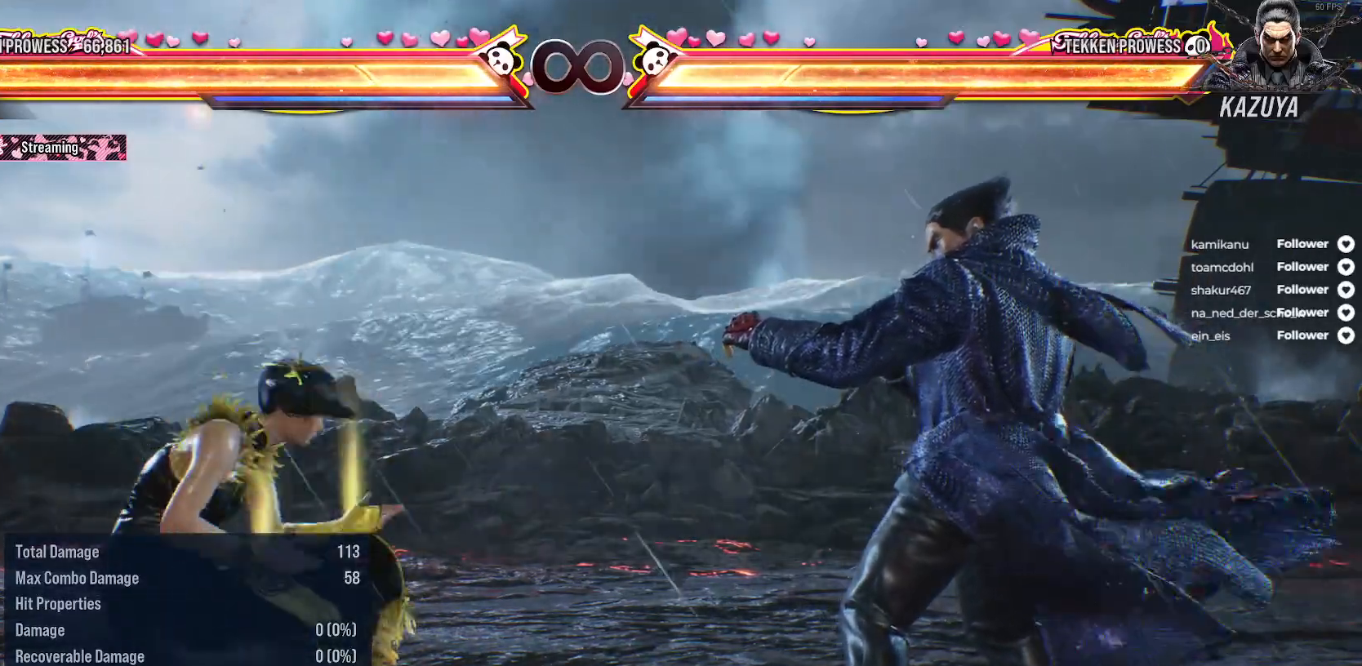
{"buttons": [], "right_stick": "center", "events": [[167, "DPAD_DOWN", "down"], [217, "DPAD_LEFT", "up"], [250, "DPAD_DOWN", "up"]]}
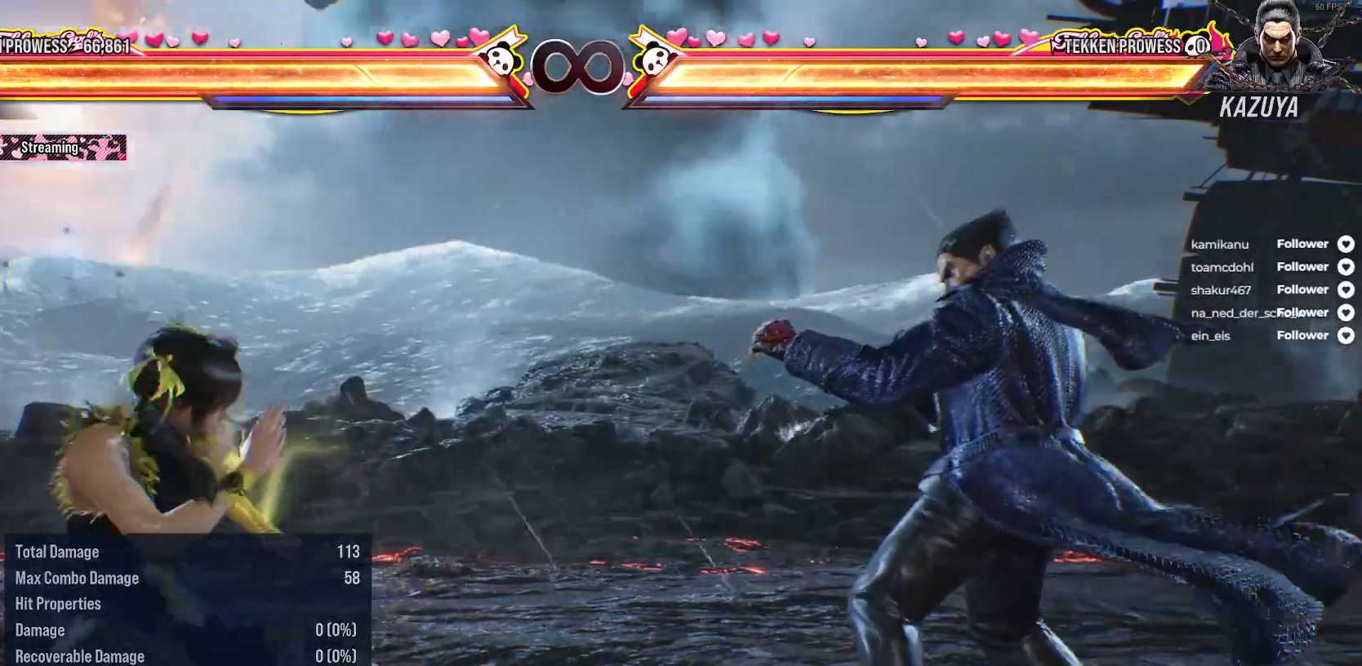
{"buttons": [], "right_stick": "center", "events": []}
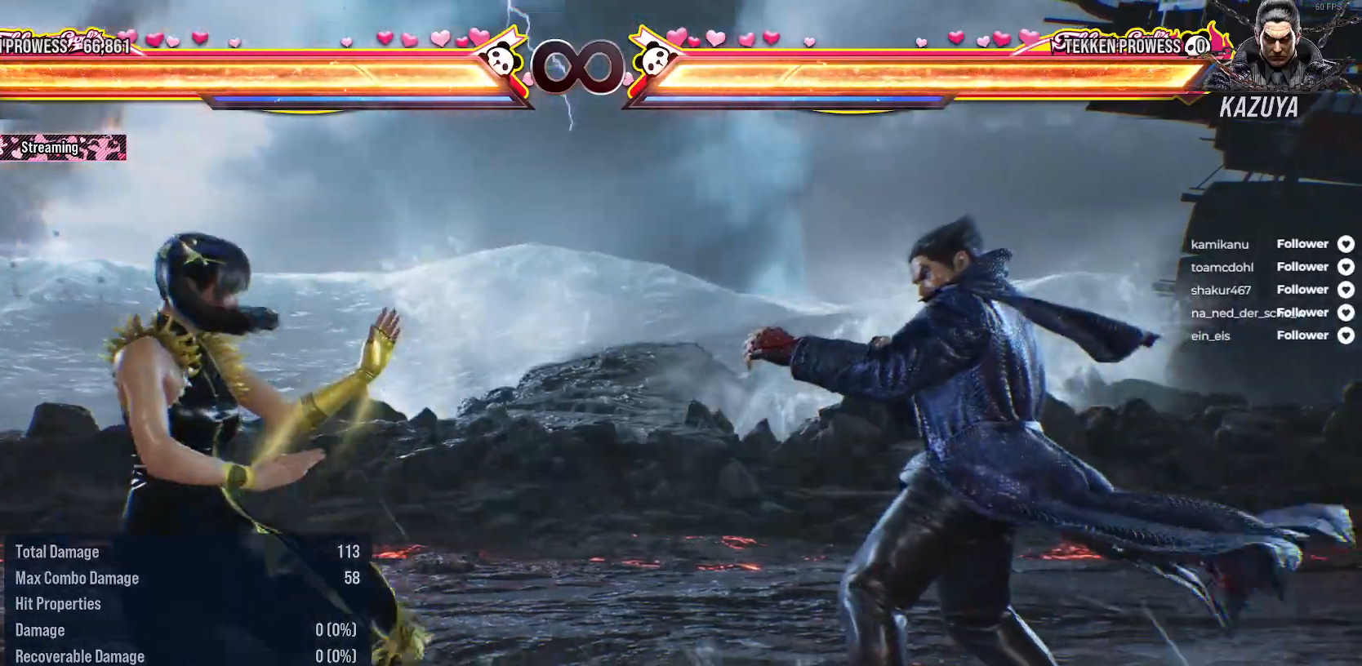
{"buttons": [], "right_stick": "center", "events": [[83, "DPAD_UP", "down"], [167, "DPAD_UP", "up"], [250, "DPAD_UP", "down"], [383, "DPAD_UP", "up"]]}
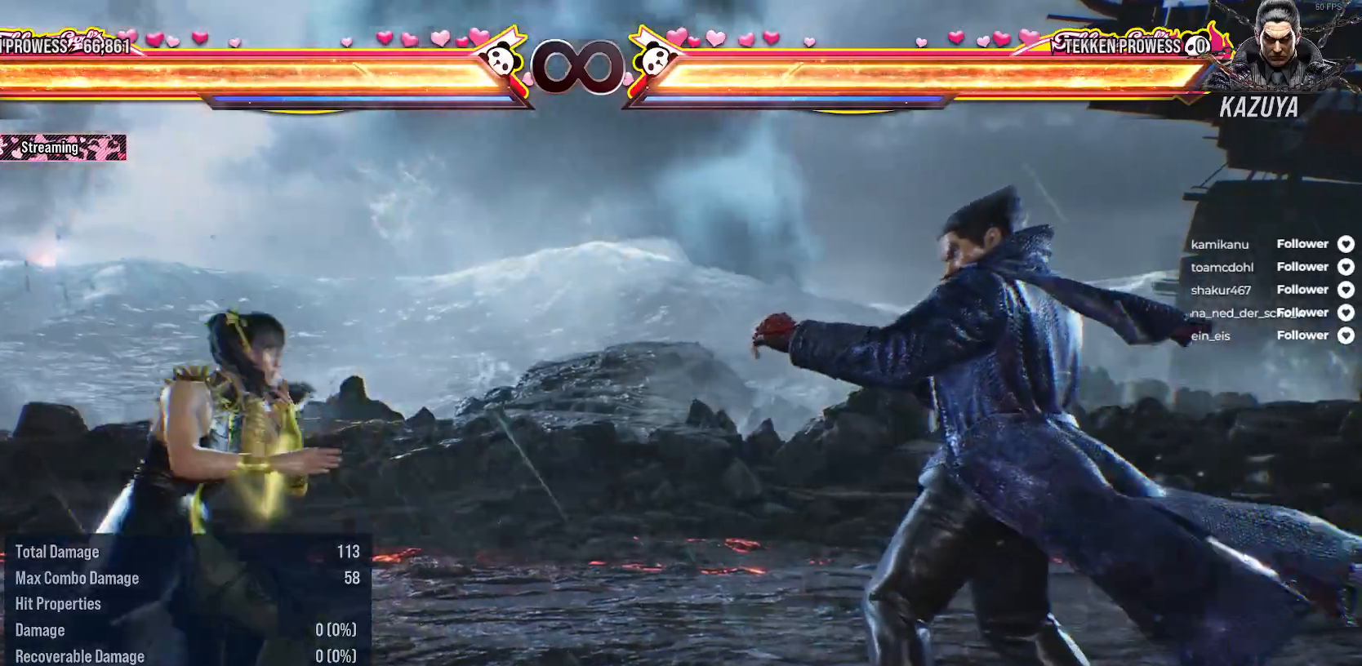
{"buttons": ["DPAD_DOWN", "DPAD_LEFT"], "right_stick": "center", "events": [[433, "DPAD_LEFT", "down"], [483, "DPAD_DOWN", "down"]]}
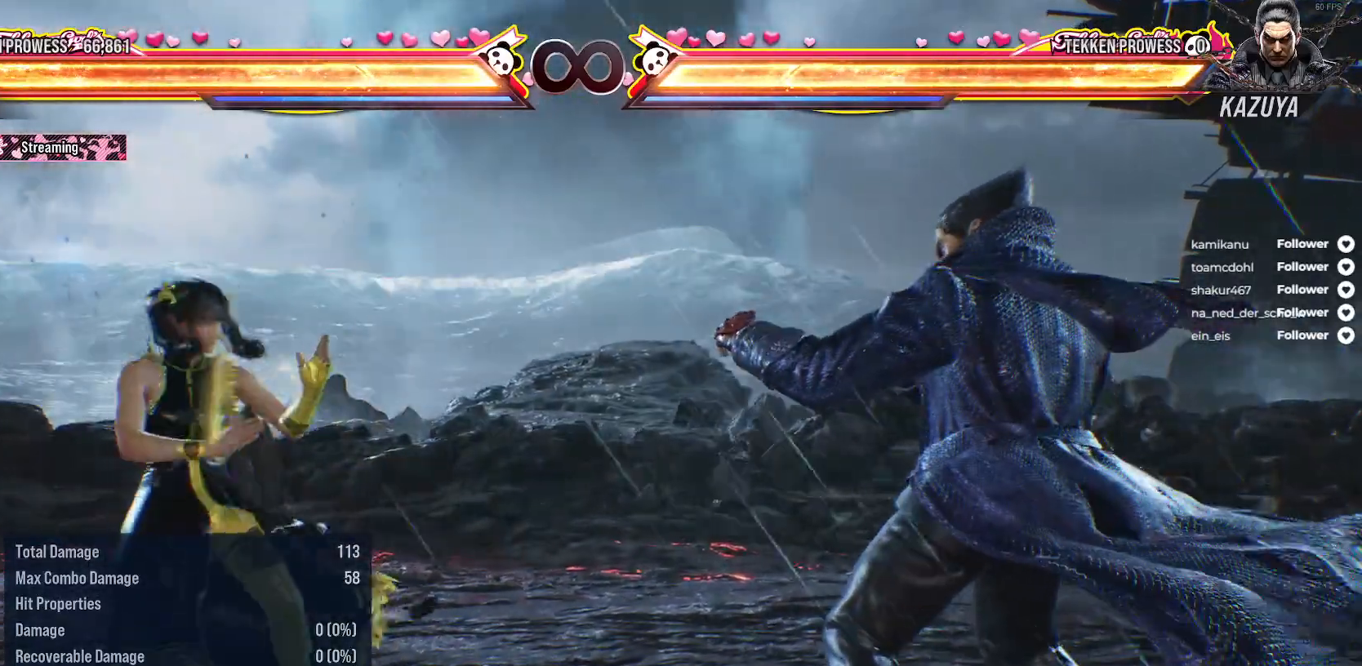
{"buttons": [], "right_stick": "center", "events": [[17, "DPAD_LEFT", "up"], [117, "DPAD_LEFT", "down"], [150, "DPAD_DOWN", "up"], [267, "DPAD_LEFT", "up"]]}
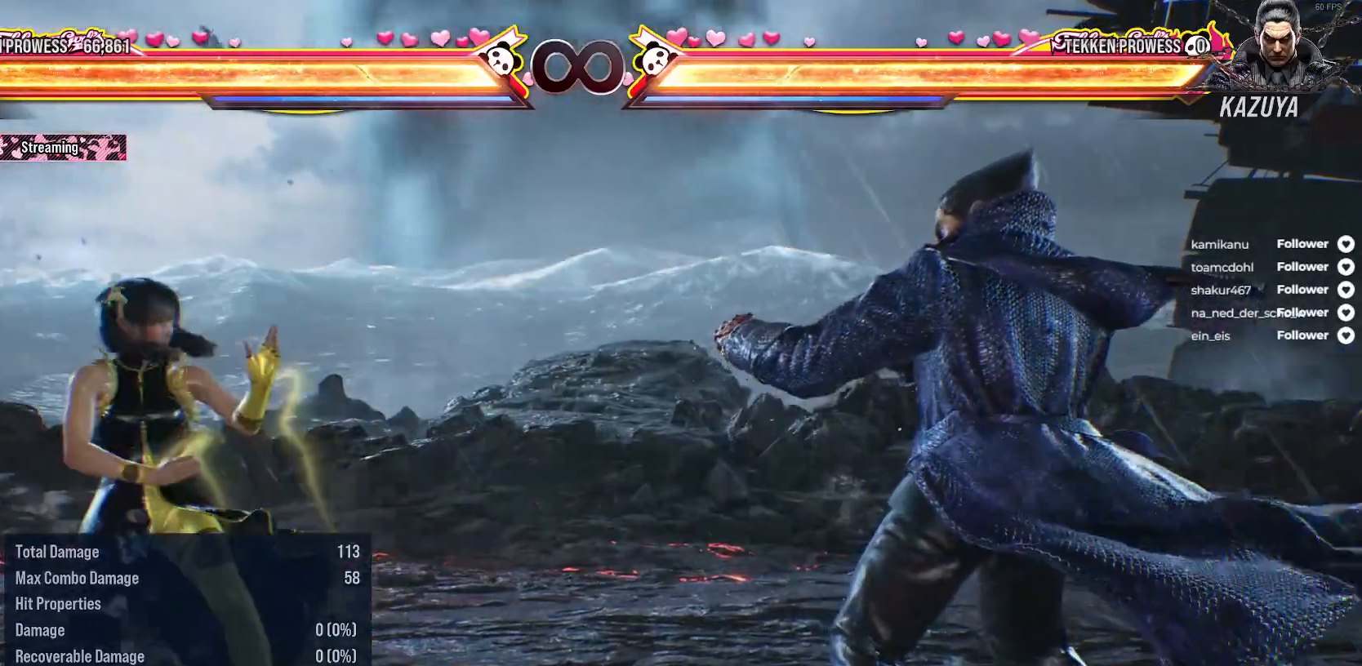
{"buttons": [], "right_stick": "center", "events": [[133, "DPAD_LEFT", "down"], [217, "DPAD_DOWN", "down"], [233, "DPAD_LEFT", "up"], [300, "DPAD_LEFT", "down"], [367, "DPAD_DOWN", "up"], [467, "DPAD_LEFT", "up"]]}
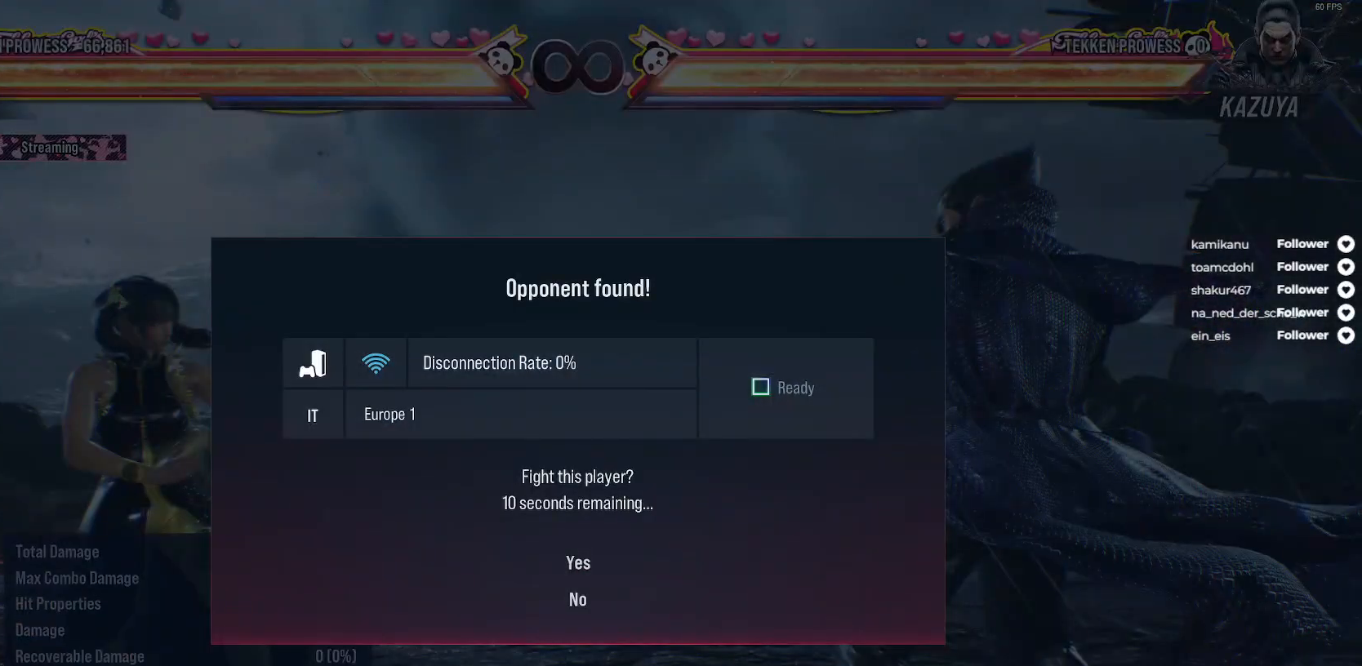
{"buttons": [], "right_stick": "center", "events": []}
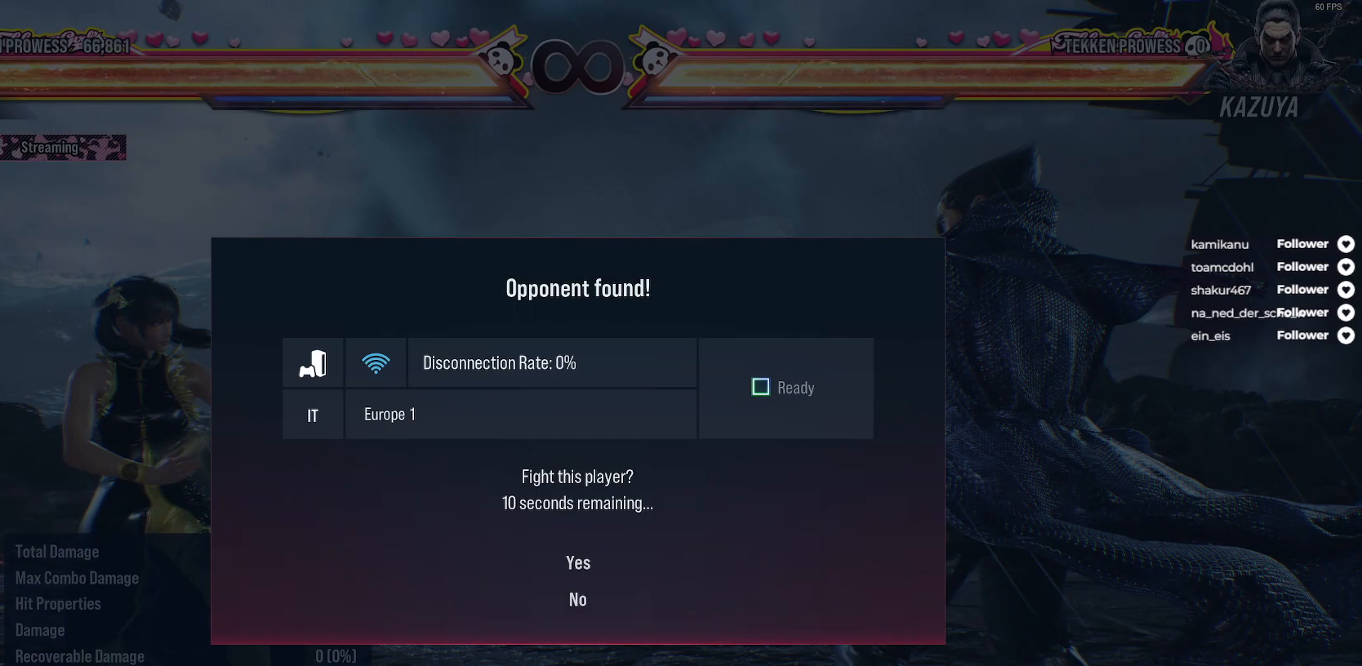
{"buttons": ["A"], "right_stick": "center", "events": [[83, "A", "down"], [183, "A", "up"], [283, "A", "down"], [367, "A", "up"], [467, "A", "down"]]}
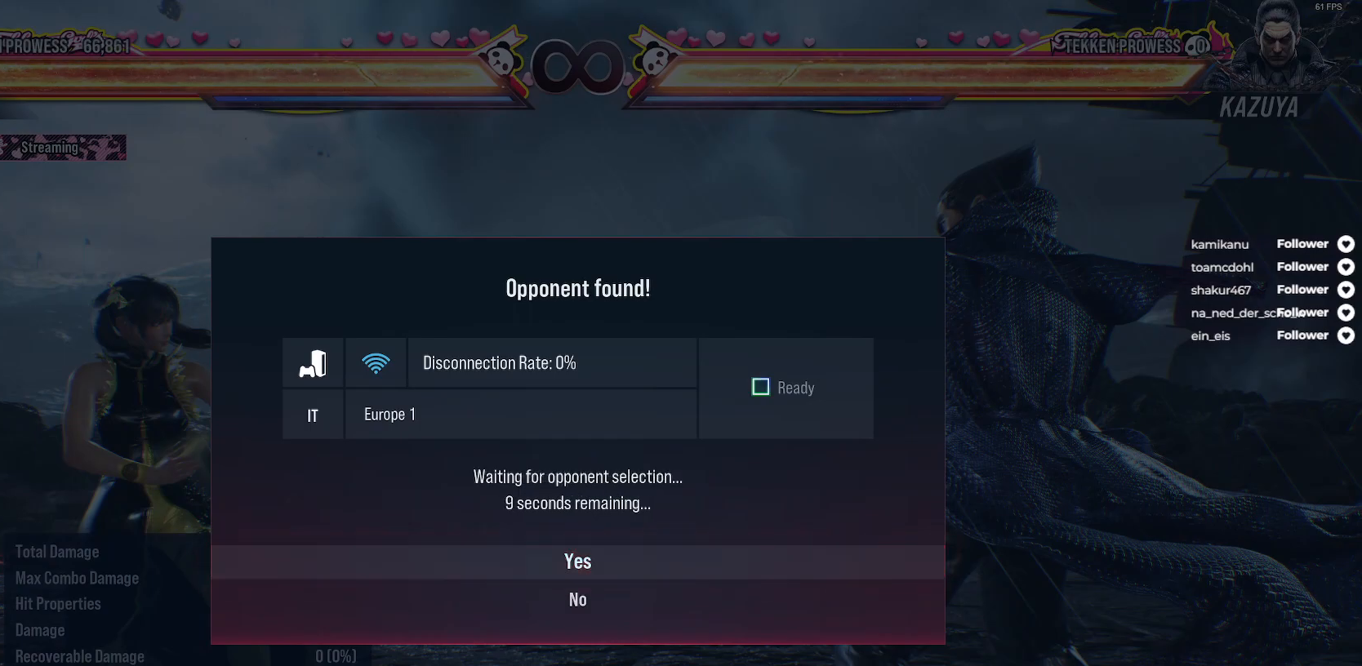
{"buttons": [], "right_stick": "center", "events": [[17, "A", "up"]]}